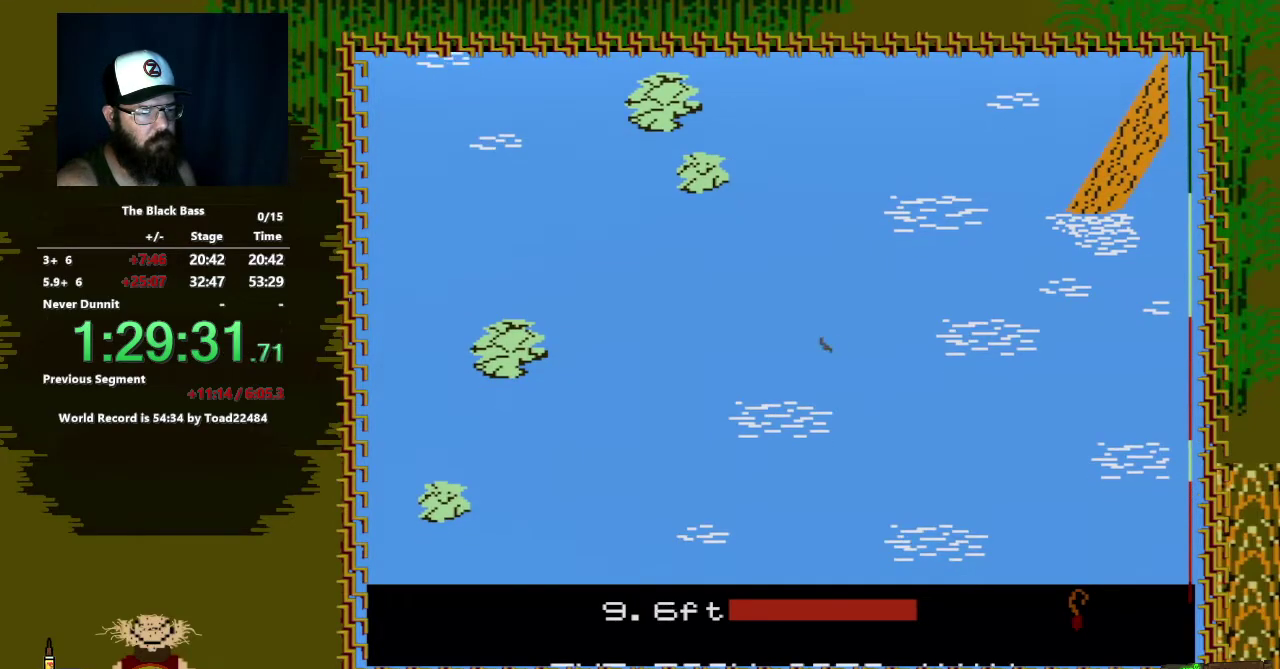
Gameplay with a controller (Nintendo layout); each line is a JSON object with the inputs held at the frame after it. "events" lists button and stick changes between this image and that frame as [ms after this image, input, new state], when the widget could be followed in between. Not read: L3 R3.
{"buttons": [], "events": []}
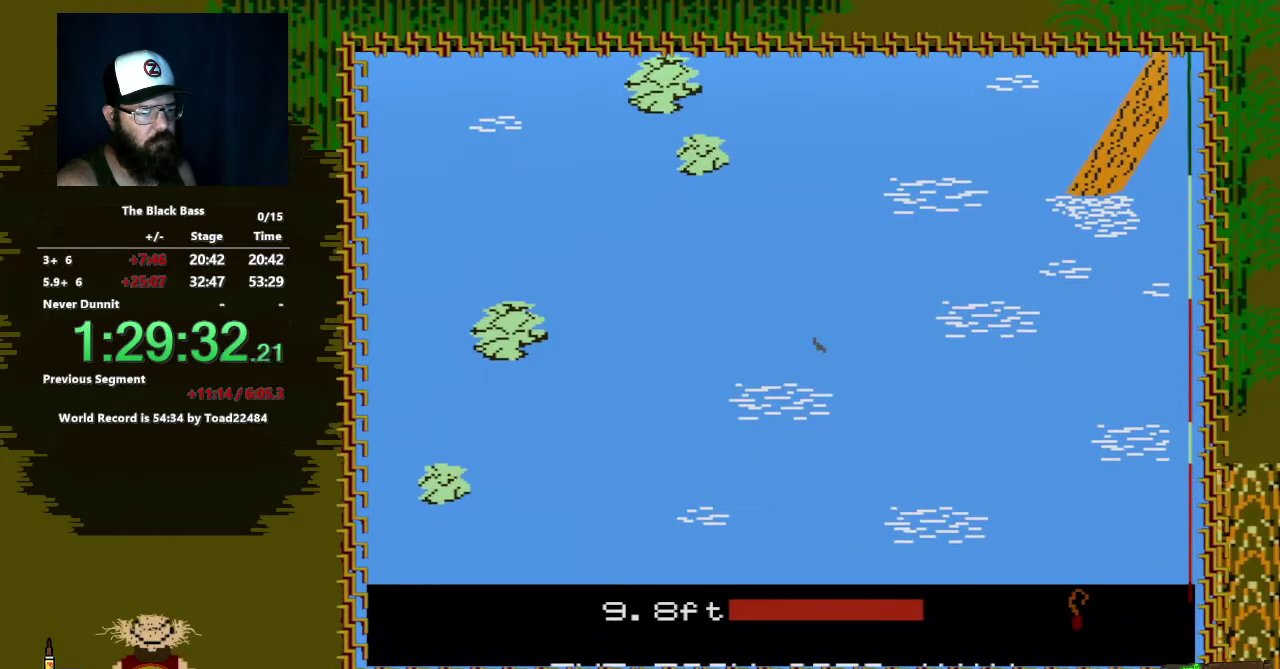
{"buttons": ["DPAD_LEFT"], "events": [[300, "DPAD_LEFT", "down"]]}
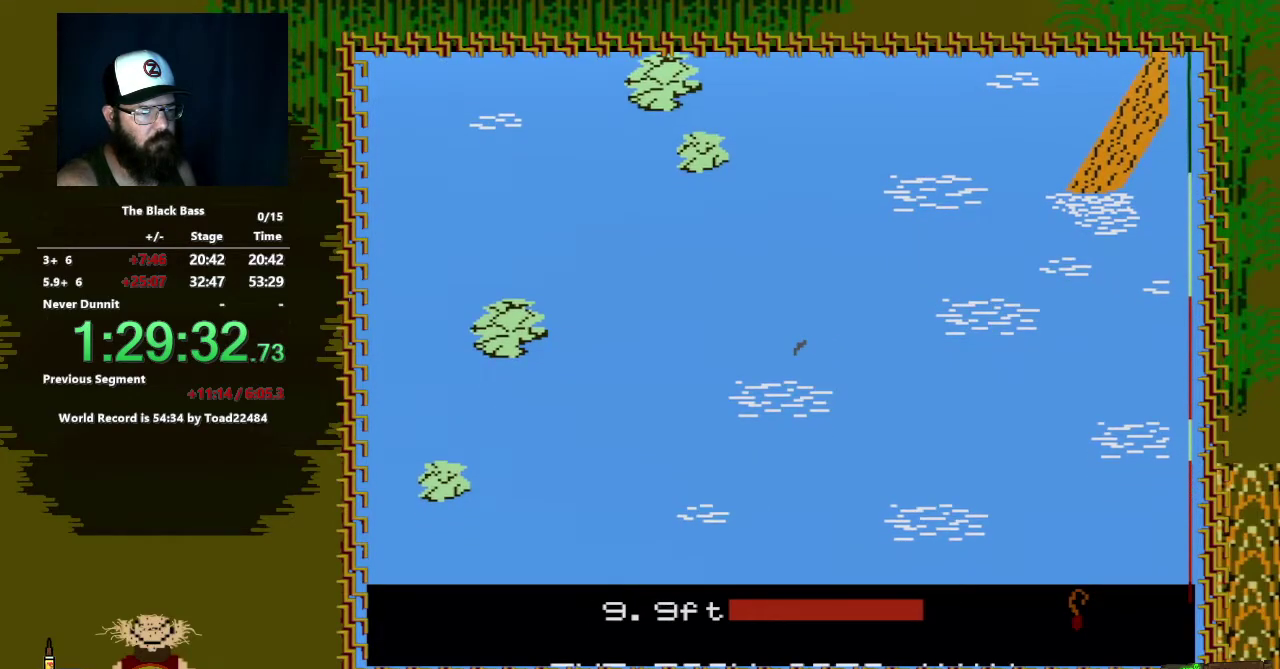
{"buttons": ["DPAD_RIGHT"], "events": [[133, "DPAD_LEFT", "up"], [283, "DPAD_RIGHT", "down"]]}
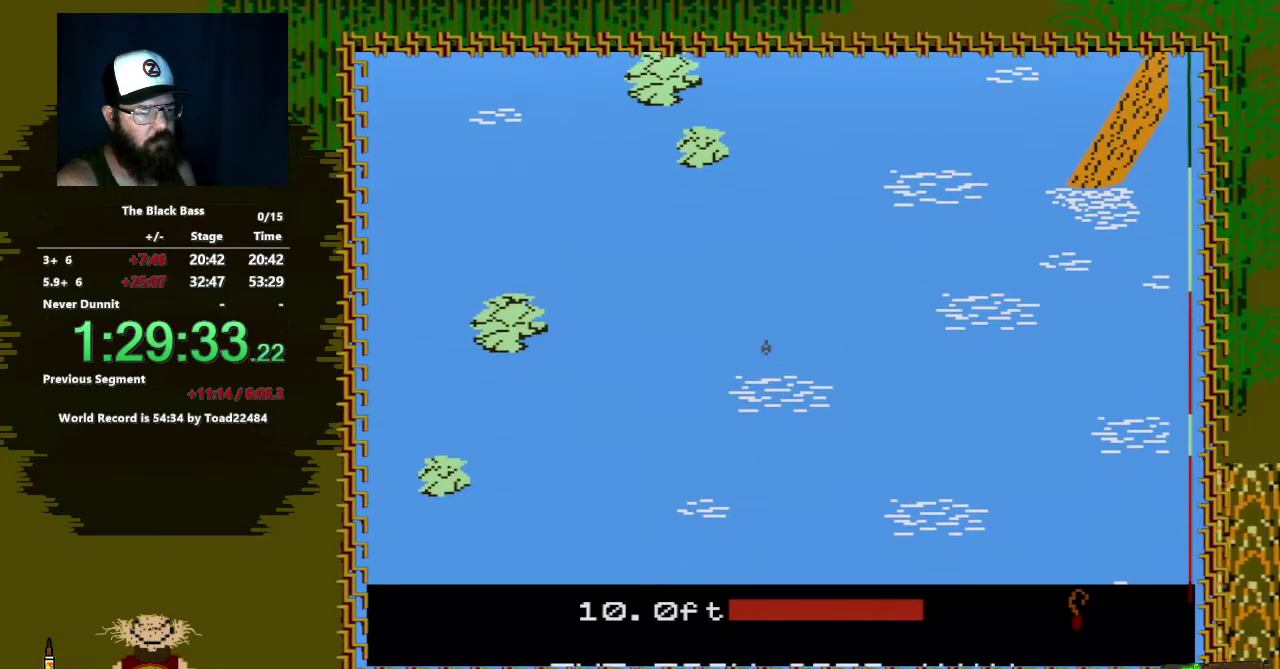
{"buttons": [], "events": [[450, "DPAD_RIGHT", "up"]]}
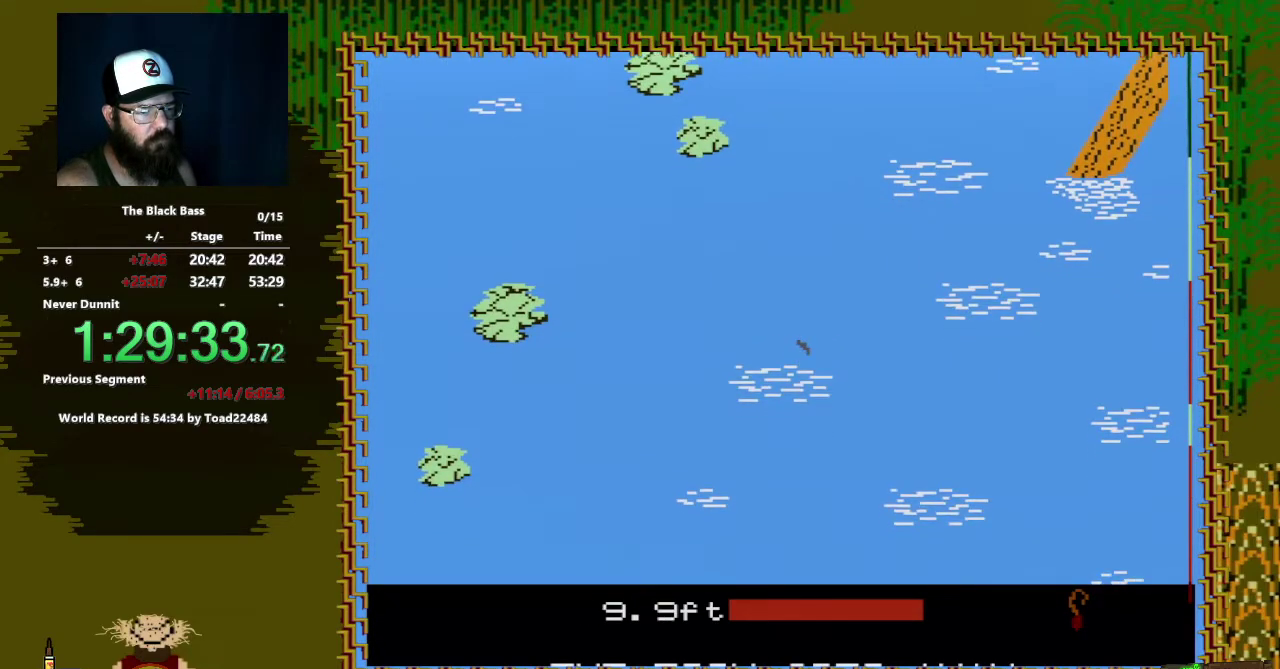
{"buttons": ["A"], "events": [[217, "A", "down"]]}
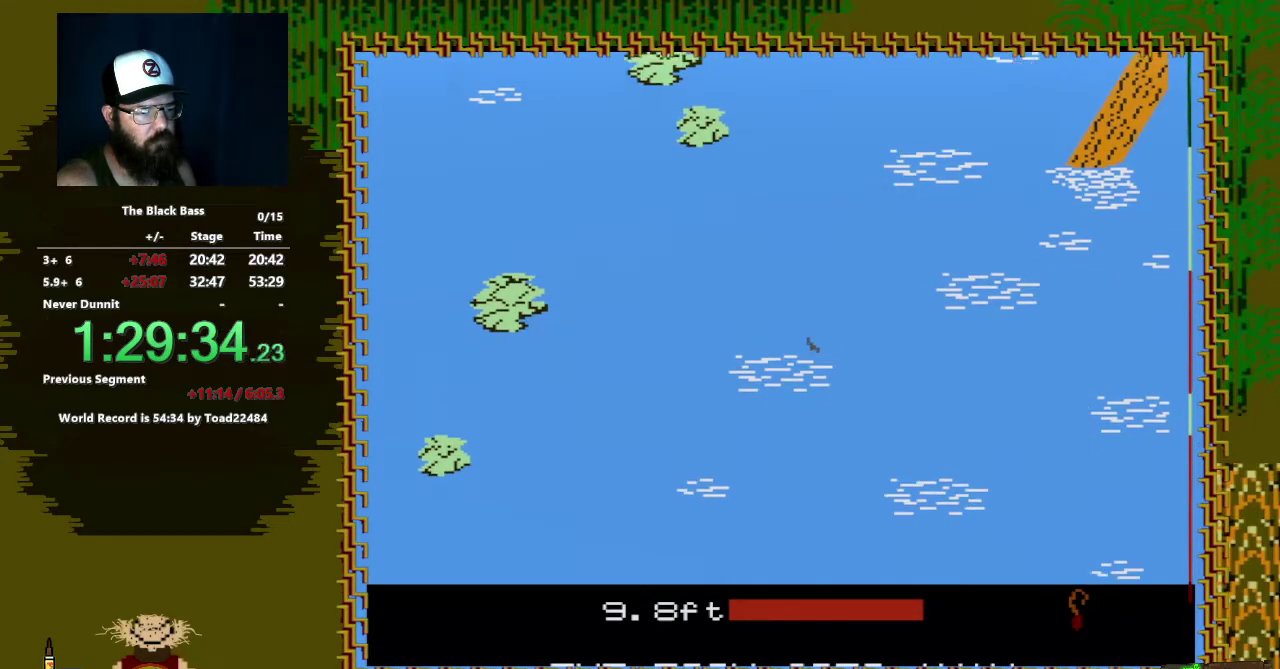
{"buttons": [], "events": [[67, "A", "up"]]}
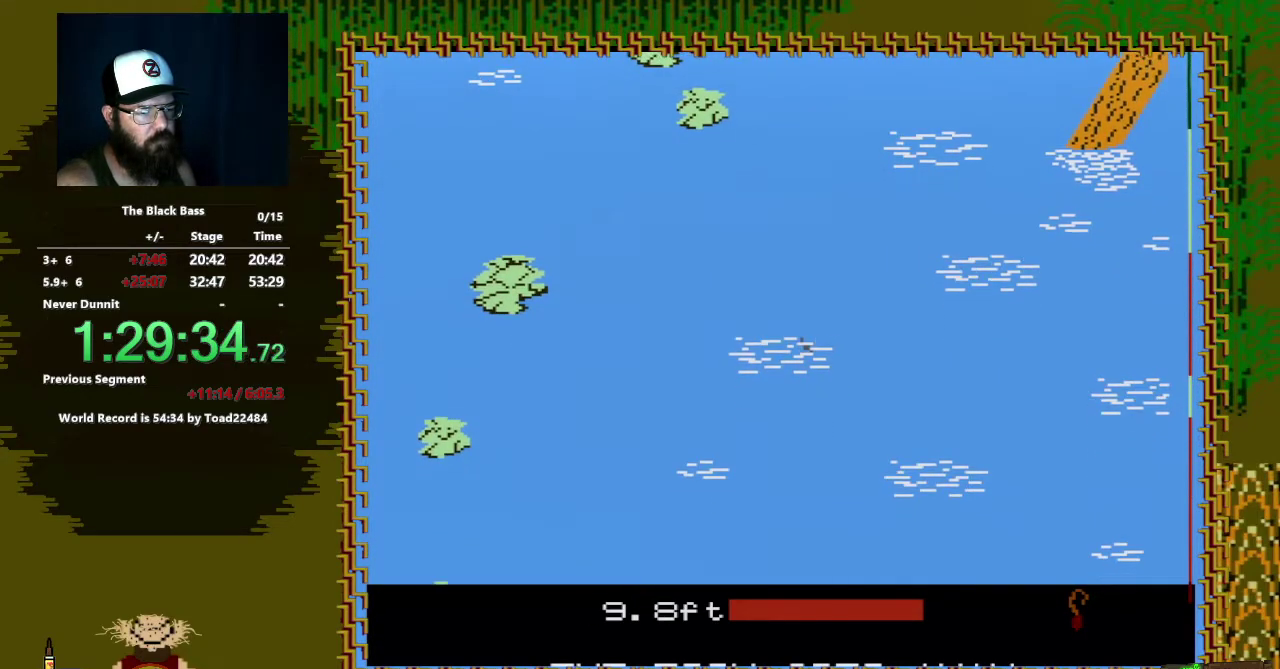
{"buttons": ["DPAD_LEFT"], "events": [[383, "DPAD_LEFT", "down"]]}
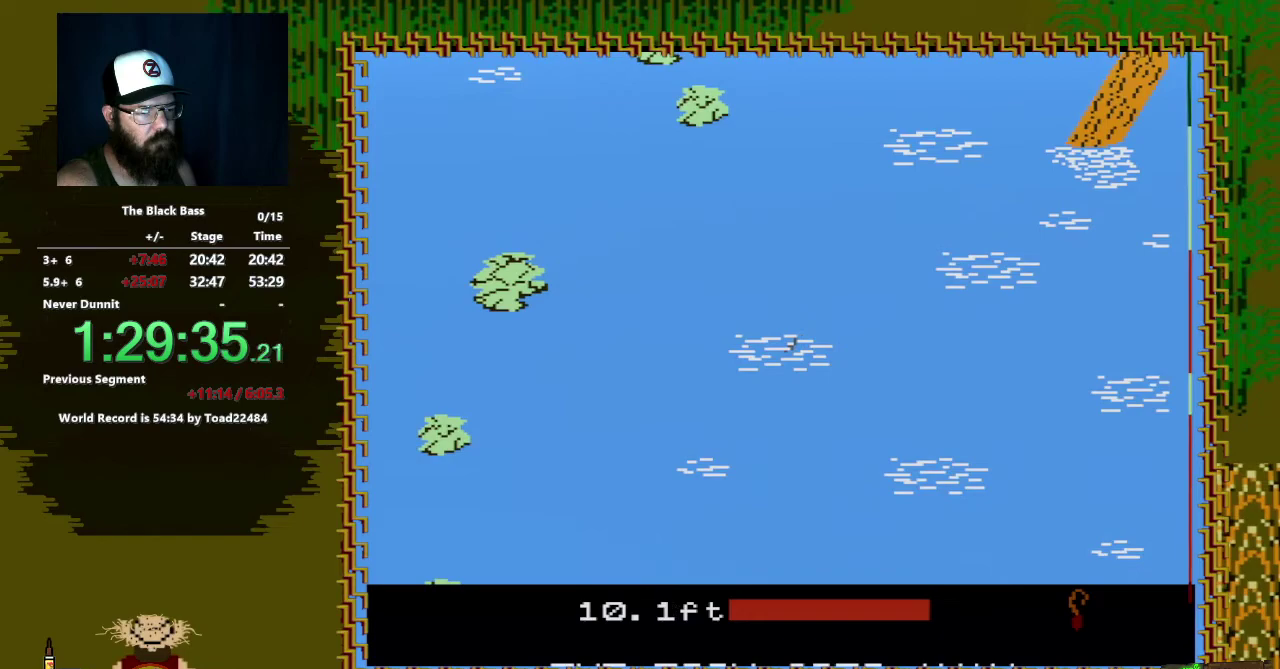
{"buttons": ["DPAD_RIGHT"], "events": [[217, "DPAD_LEFT", "up"], [450, "DPAD_RIGHT", "down"]]}
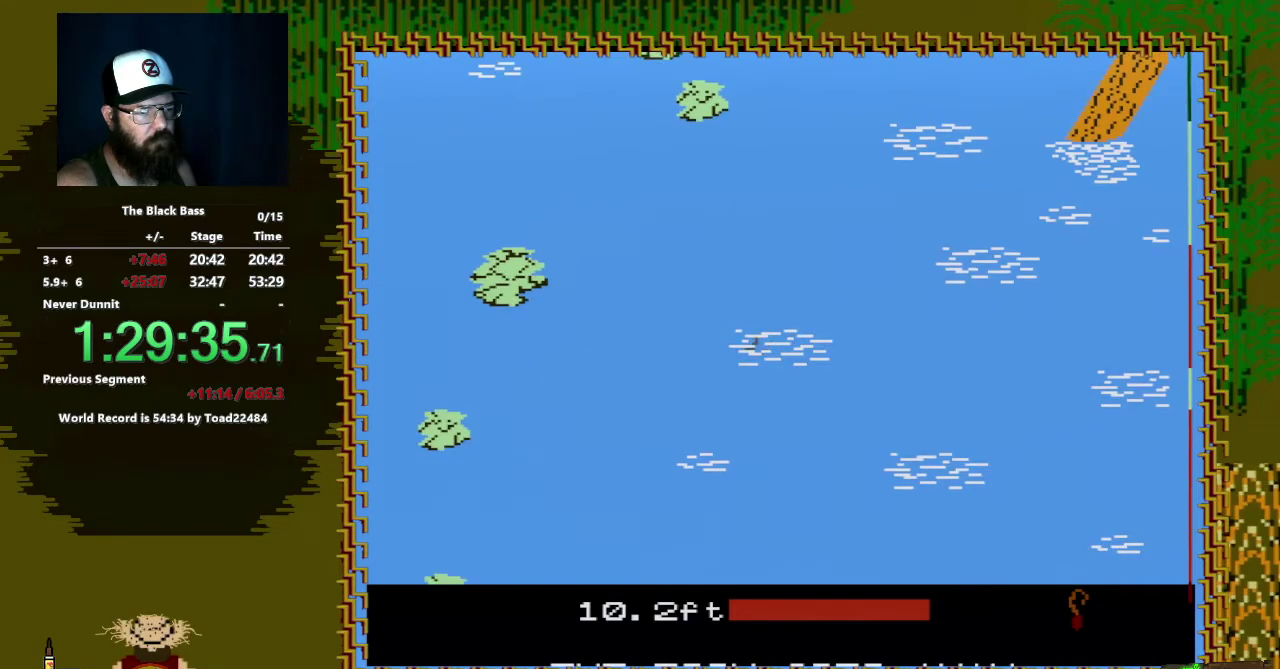
{"buttons": [], "events": [[467, "DPAD_RIGHT", "up"]]}
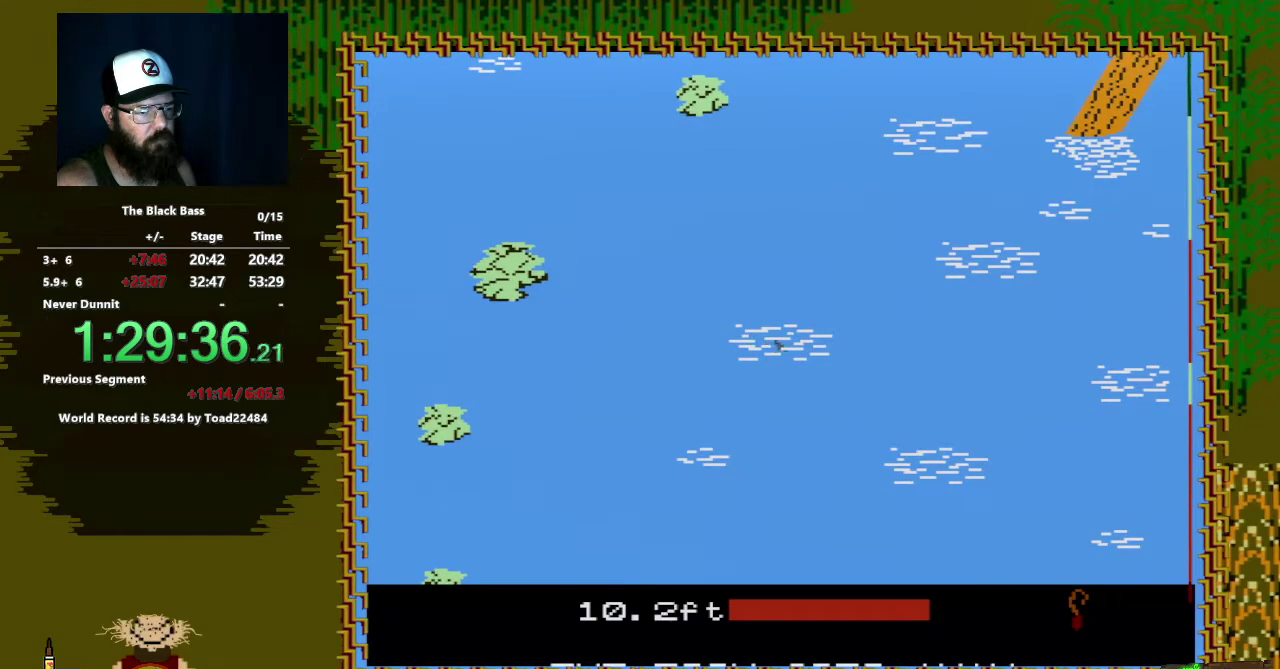
{"buttons": ["A"], "events": [[200, "A", "down"]]}
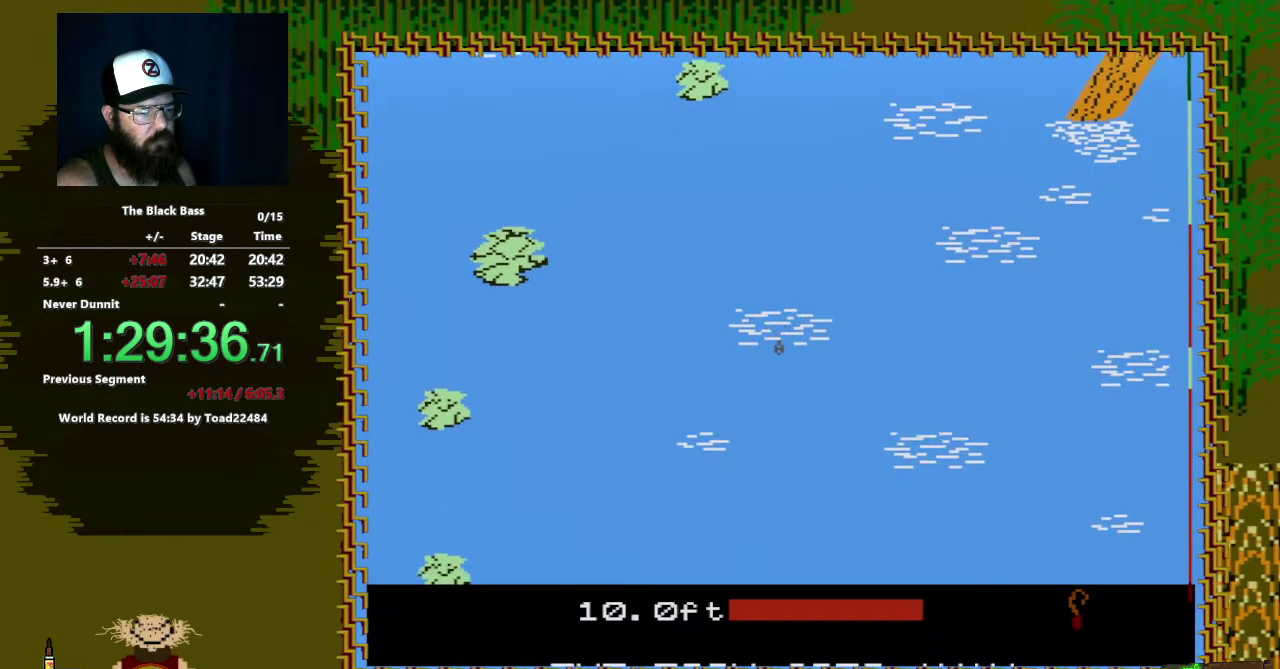
{"buttons": [], "events": [[83, "A", "up"]]}
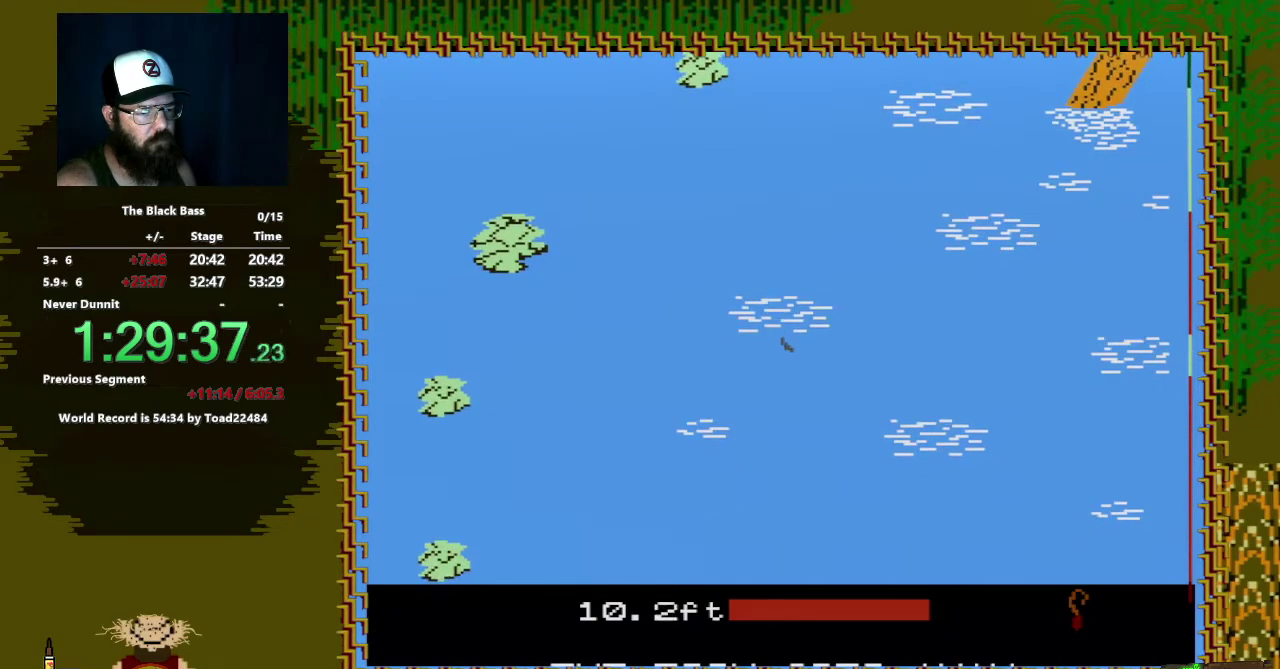
{"buttons": ["DPAD_LEFT"], "events": [[167, "DPAD_LEFT", "down"]]}
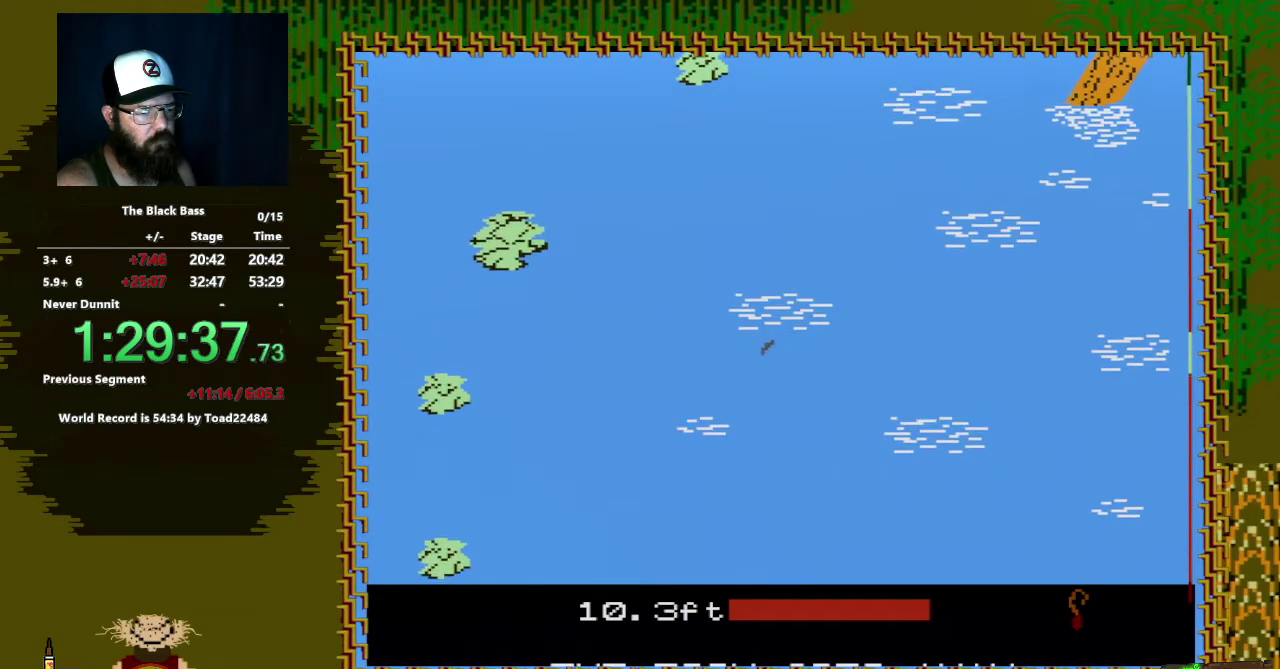
{"buttons": ["DPAD_RIGHT"], "events": [[50, "DPAD_LEFT", "up"], [233, "DPAD_RIGHT", "down"]]}
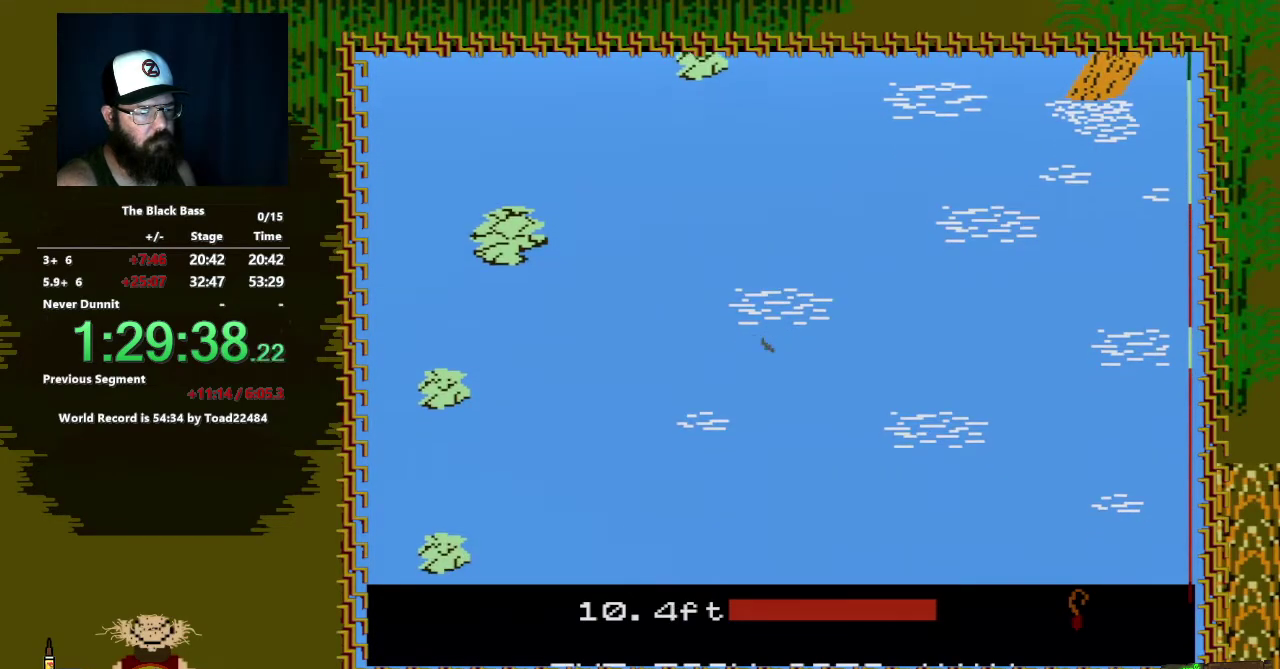
{"buttons": ["A"], "events": [[233, "DPAD_RIGHT", "up"], [417, "A", "down"]]}
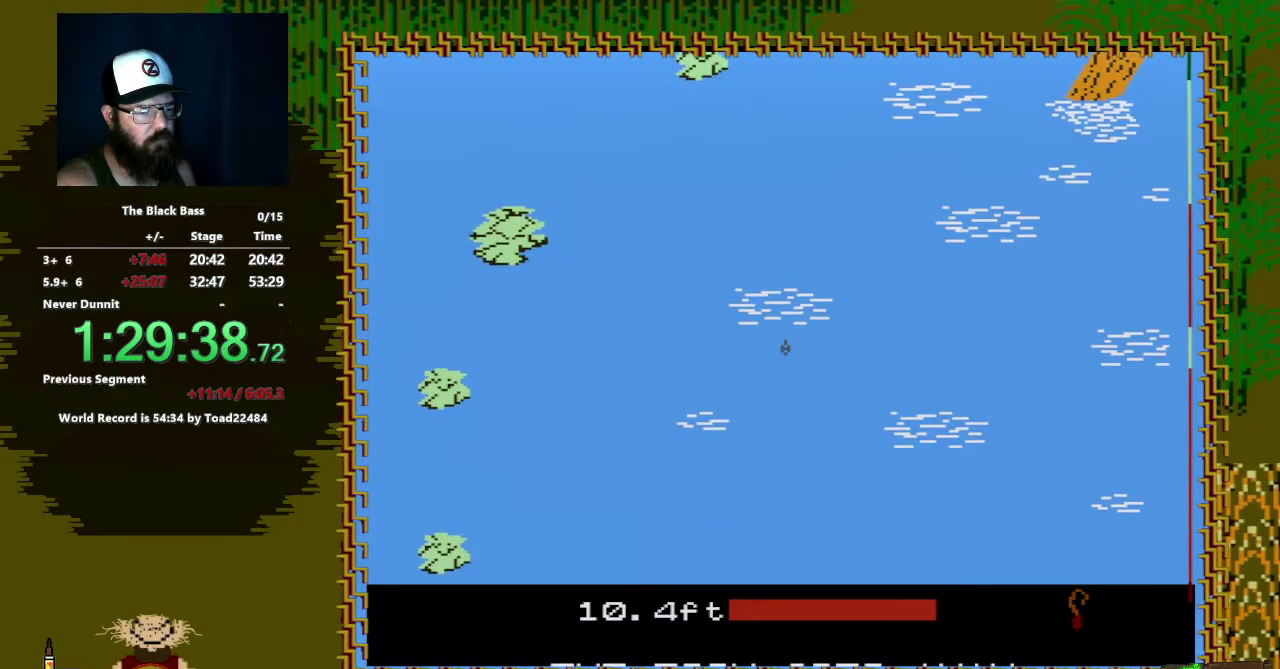
{"buttons": [], "events": [[283, "A", "up"]]}
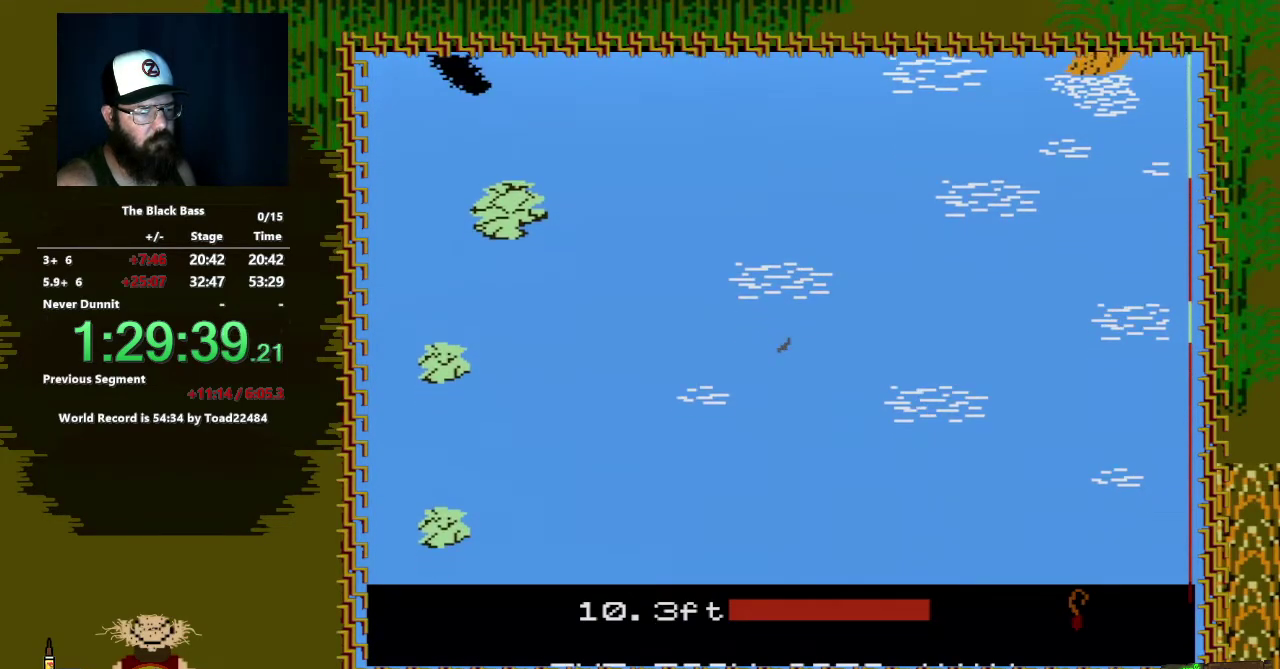
{"buttons": ["DPAD_LEFT"], "events": [[300, "DPAD_LEFT", "down"]]}
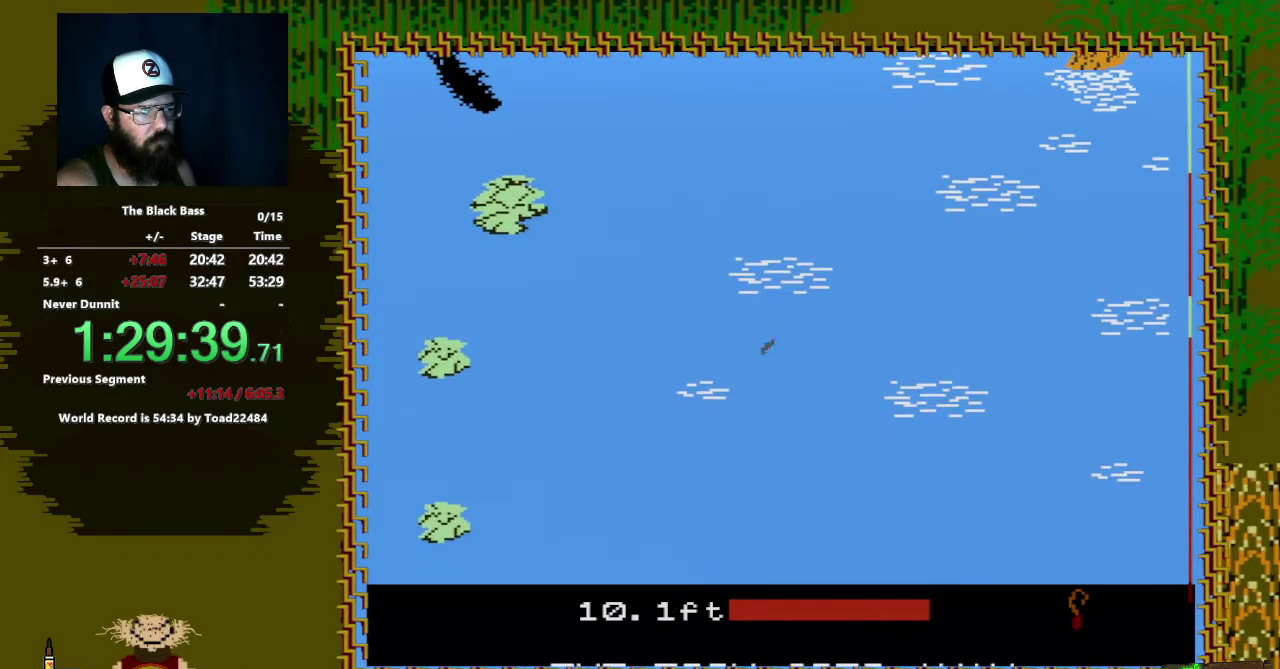
{"buttons": ["DPAD_RIGHT"], "events": [[117, "DPAD_LEFT", "up"], [433, "DPAD_RIGHT", "down"]]}
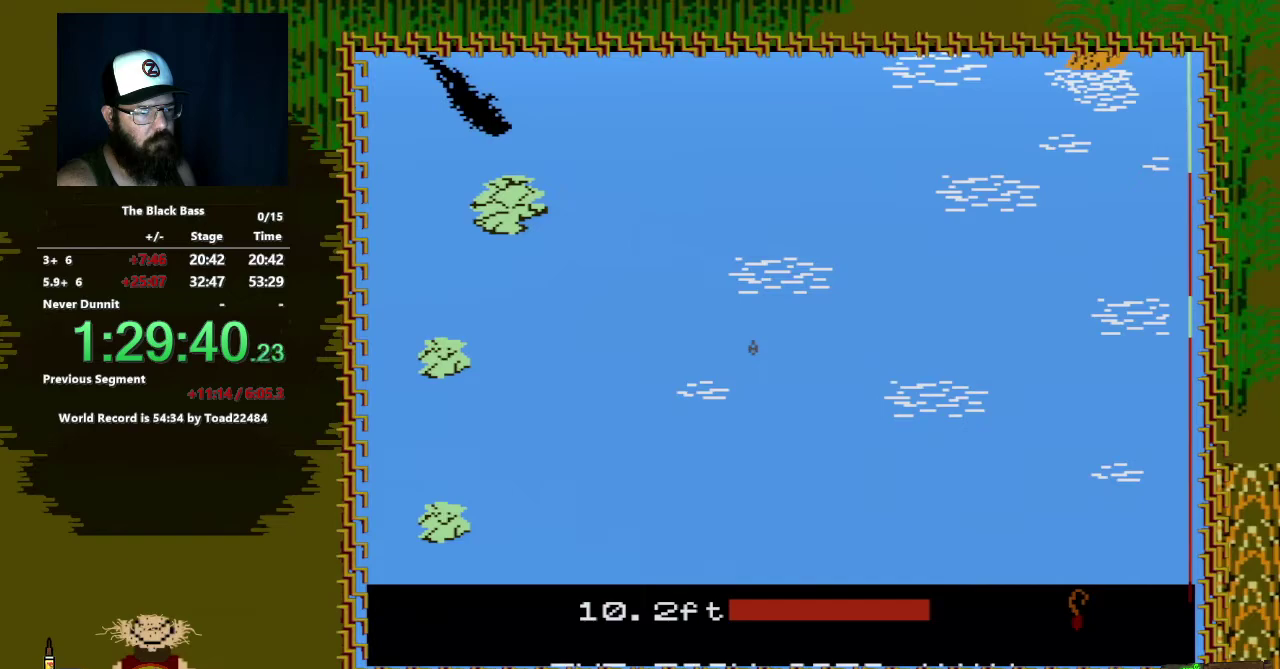
{"buttons": [], "events": [[417, "DPAD_RIGHT", "up"]]}
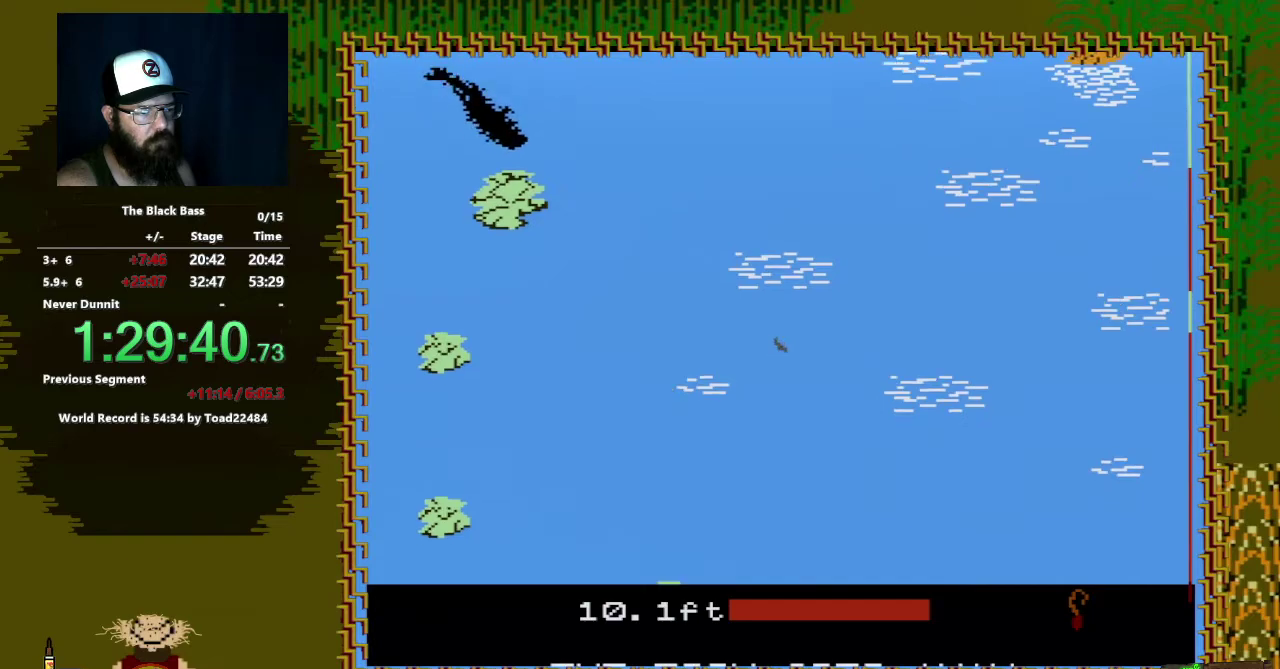
{"buttons": ["A"], "events": [[267, "A", "down"]]}
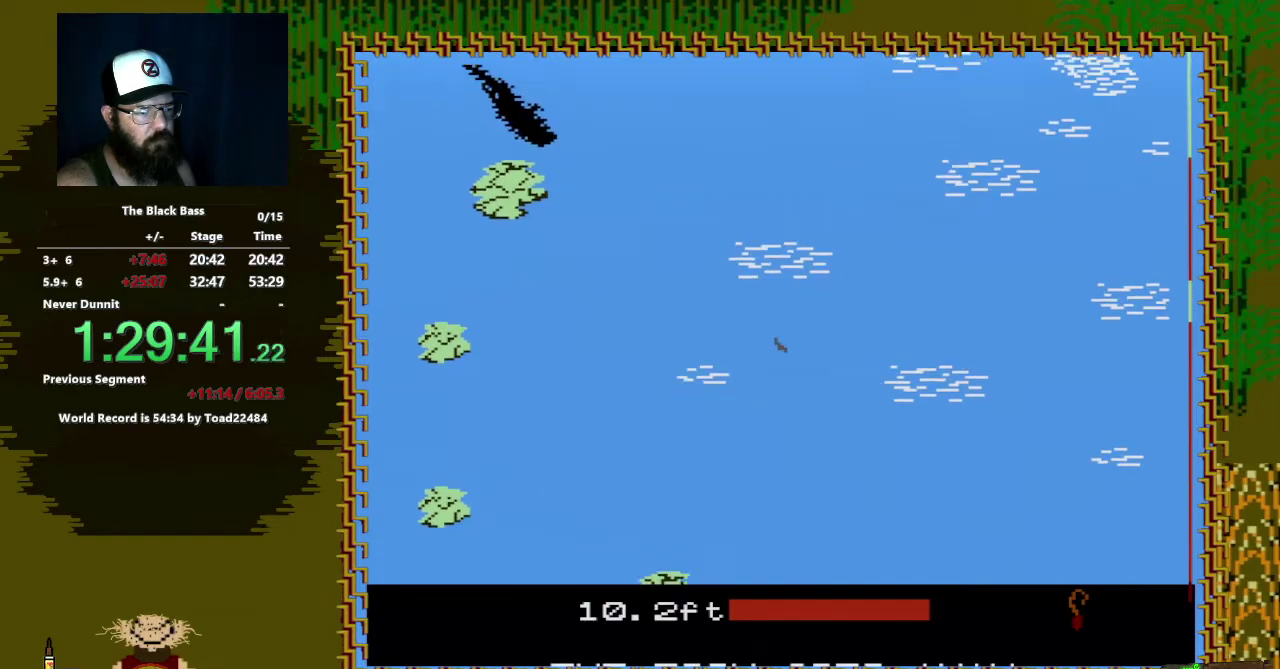
{"buttons": [], "events": [[100, "A", "up"]]}
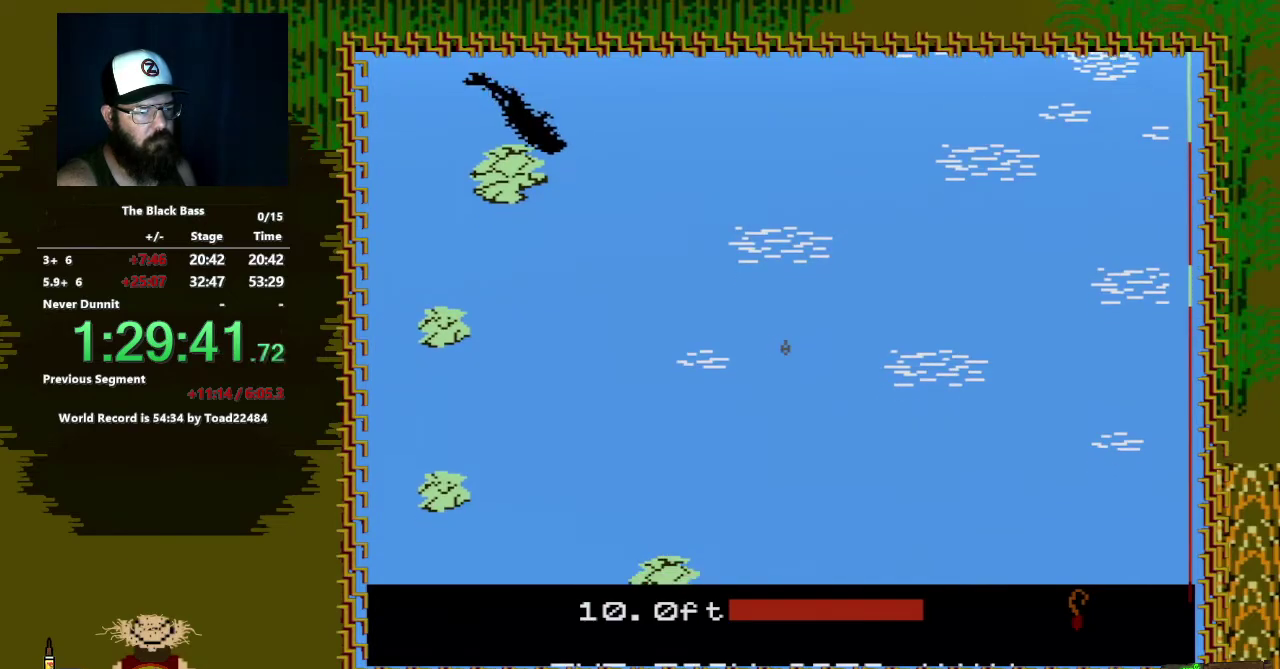
{"buttons": ["DPAD_LEFT"], "events": [[200, "DPAD_LEFT", "down"]]}
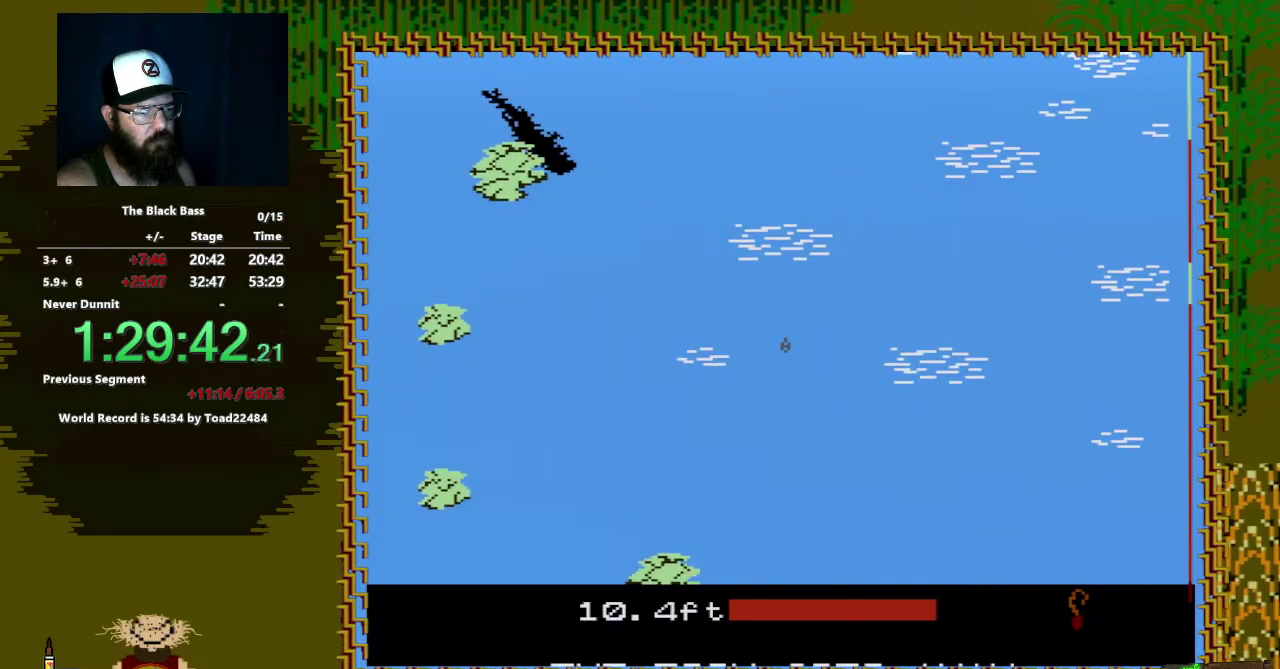
{"buttons": ["DPAD_RIGHT"], "events": [[283, "DPAD_LEFT", "up"], [500, "DPAD_RIGHT", "down"]]}
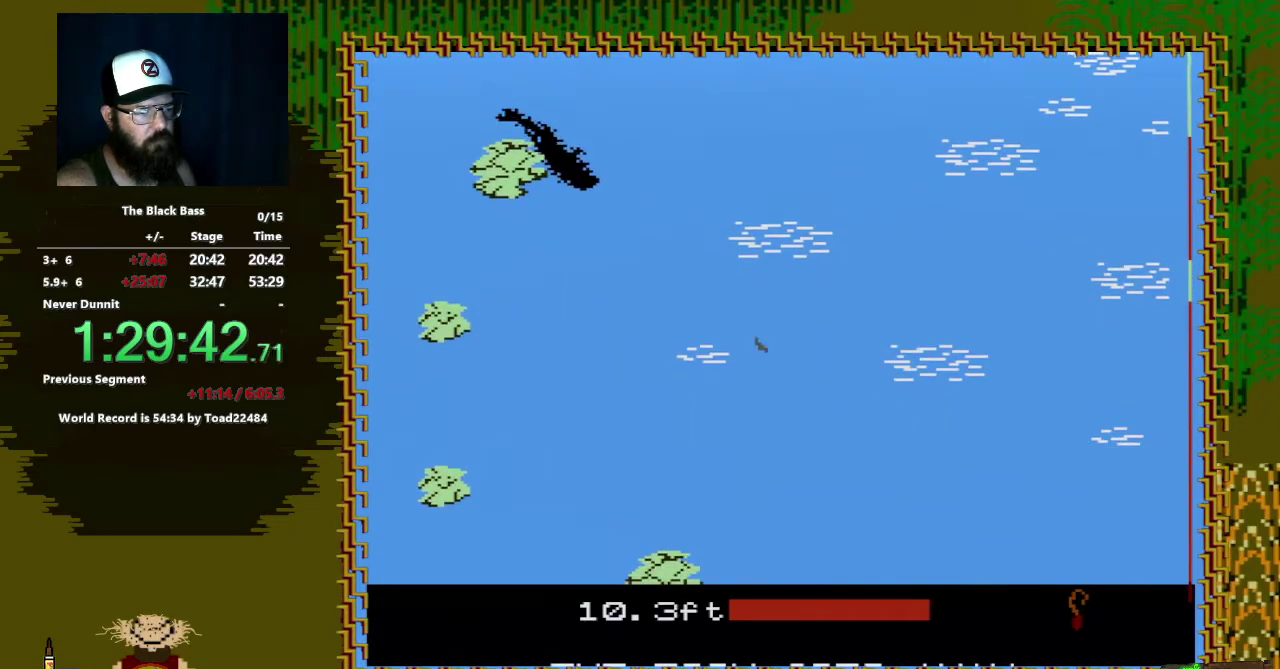
{"buttons": ["DPAD_RIGHT"], "events": []}
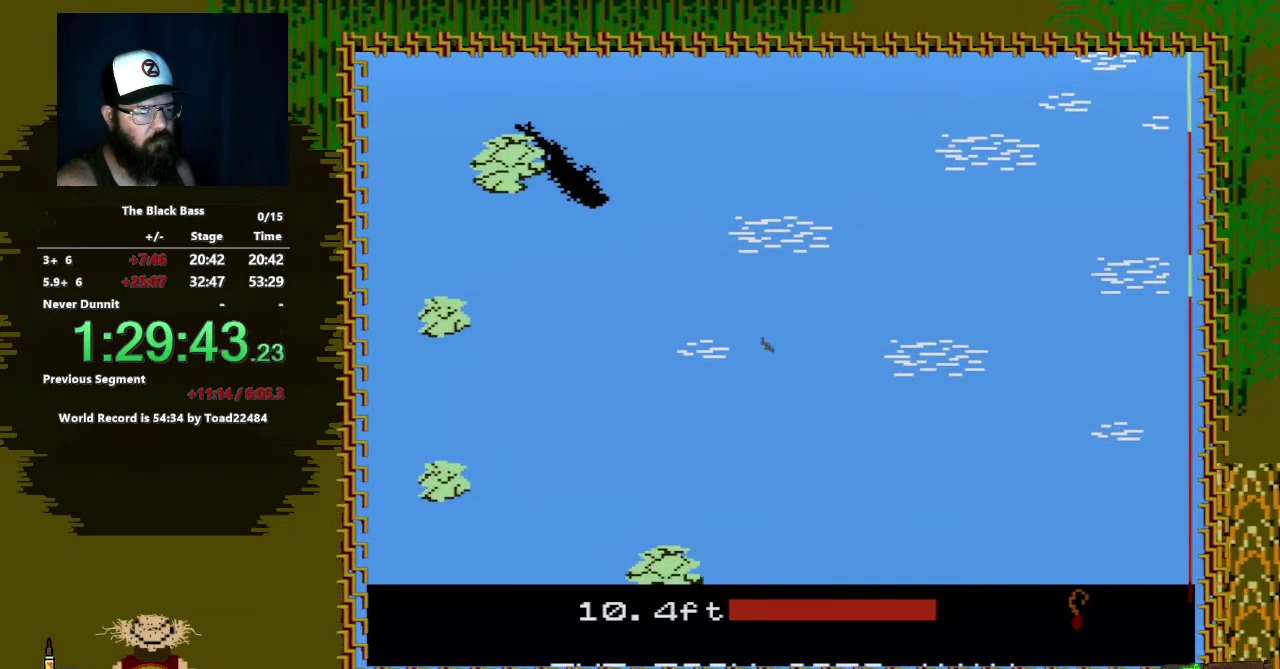
{"buttons": ["A"], "events": [[233, "DPAD_RIGHT", "up"], [450, "A", "down"]]}
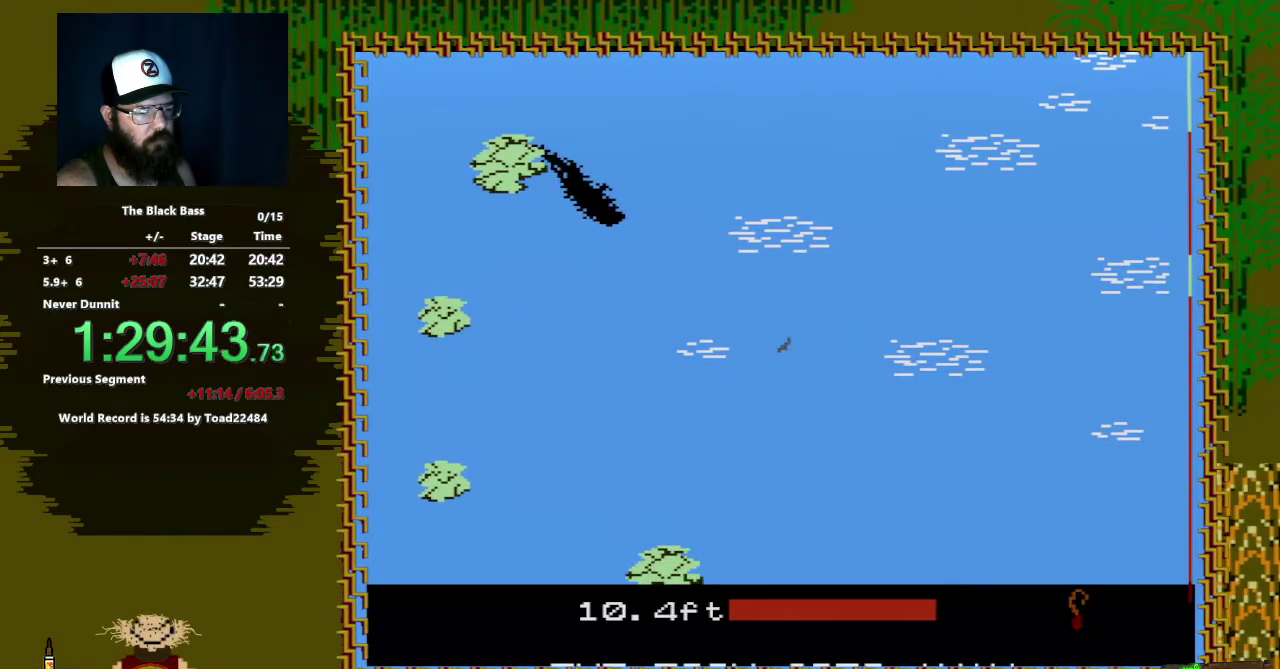
{"buttons": [], "events": [[300, "A", "up"]]}
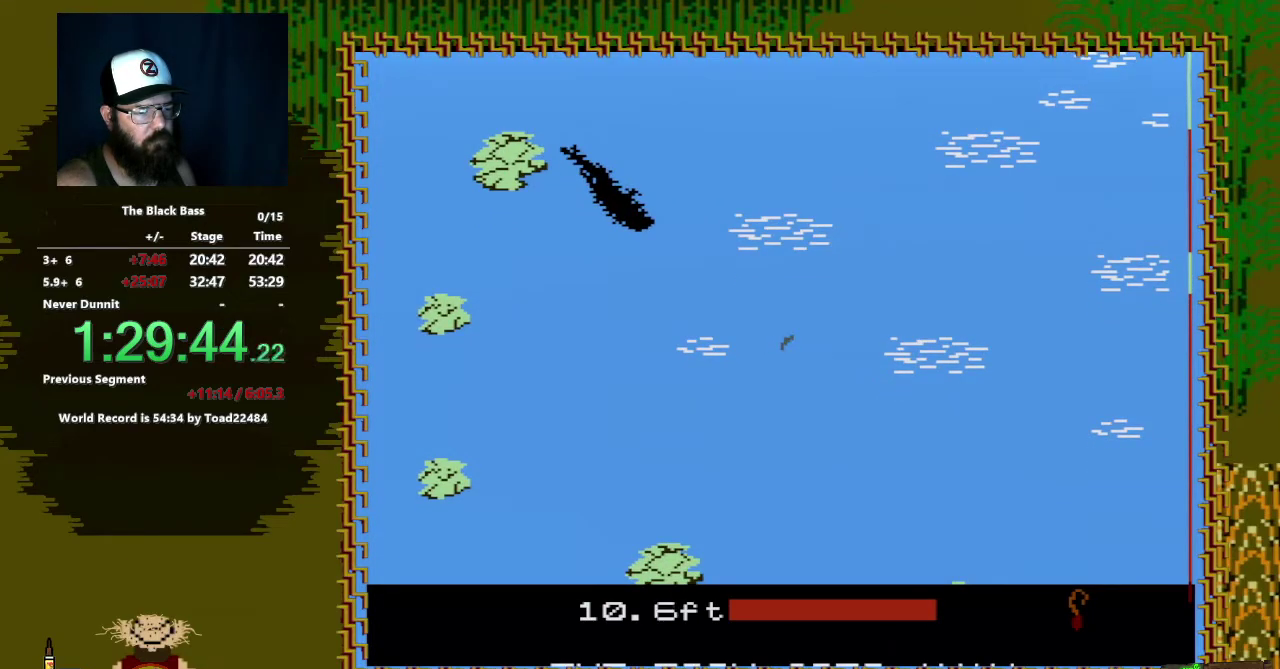
{"buttons": [], "events": [[17, "A", "down"], [417, "A", "up"]]}
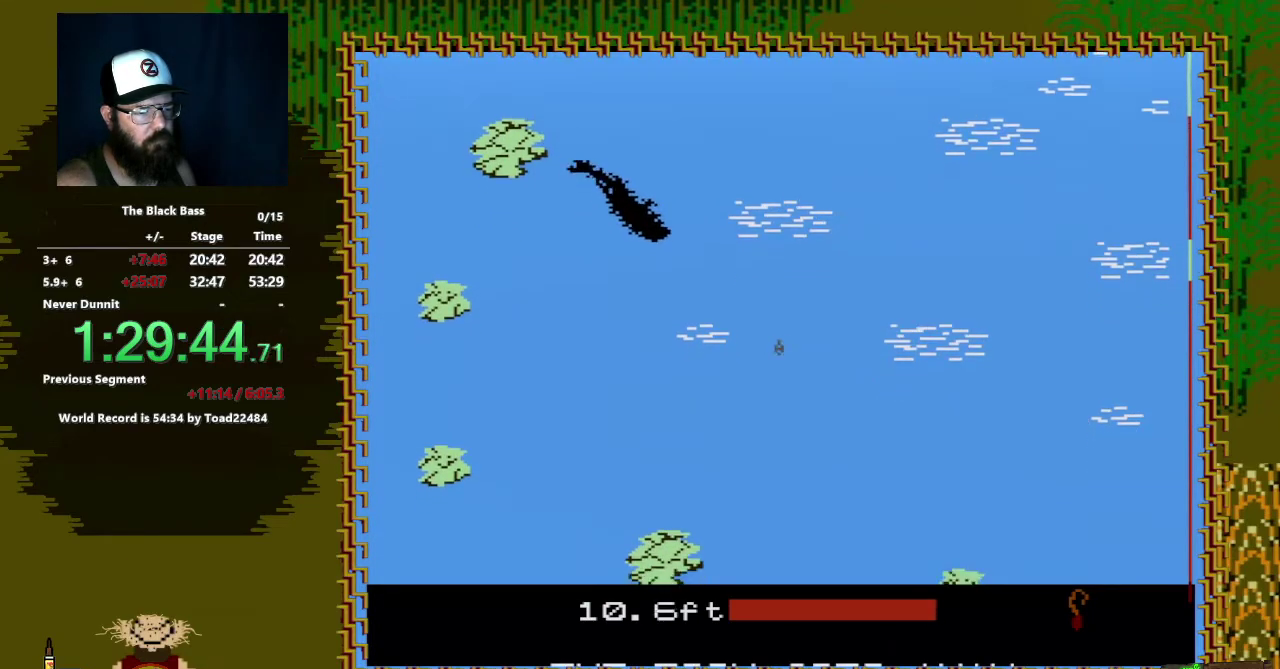
{"buttons": [], "events": []}
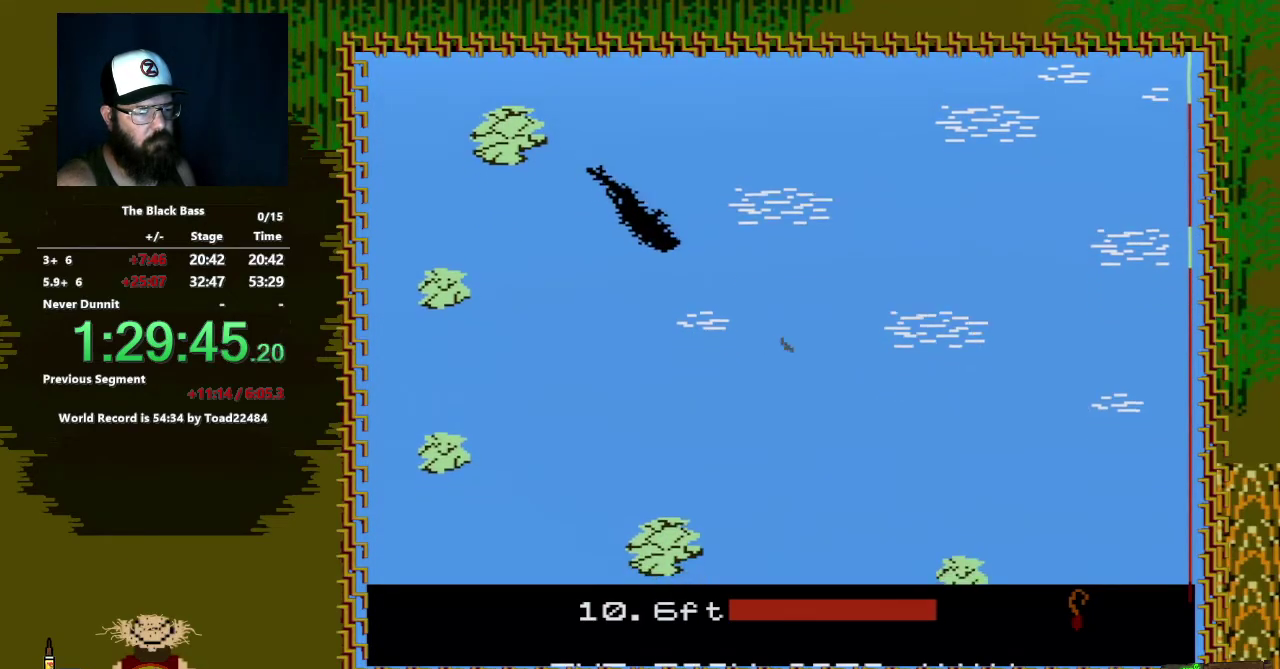
{"buttons": ["DPAD_LEFT"], "events": [[217, "DPAD_LEFT", "down"]]}